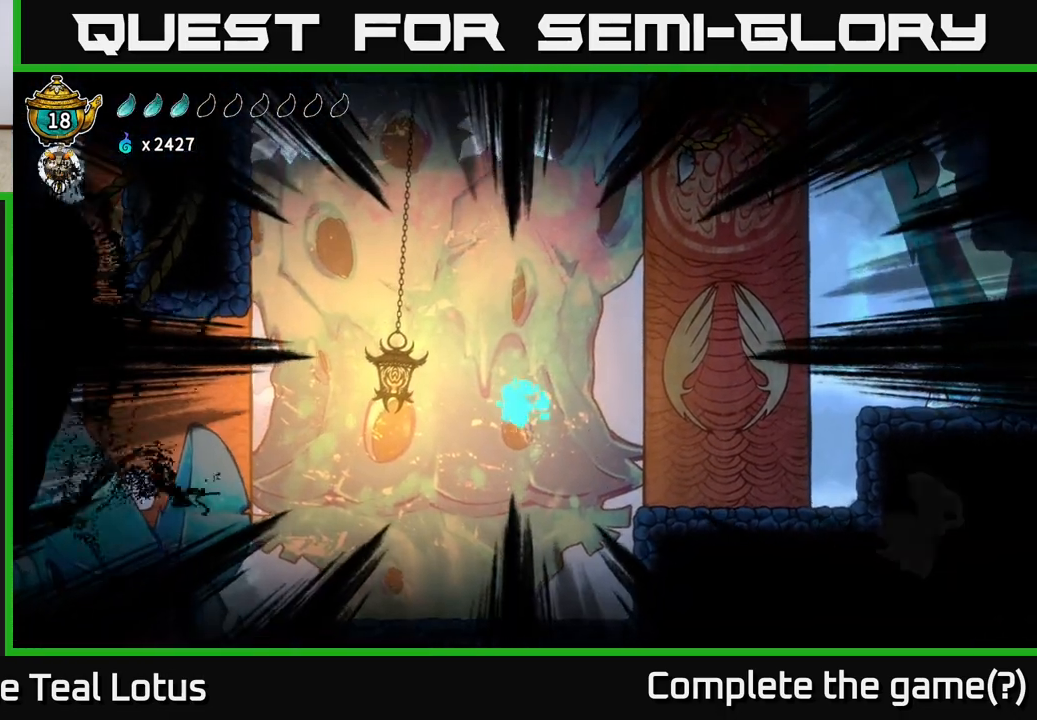
Gameplay with a controller (Xbox layout); each line is a JSON object with the inputs held at the frame after it. "events" lists button and stick changes between this image and that frame as [ms after this image, input, new state], when the widget could be followed in between.
{"buttons": [], "left_stick": "left", "right_stick": "center", "events": [[233, "left_stick", "center"], [383, "left_stick", "left"]]}
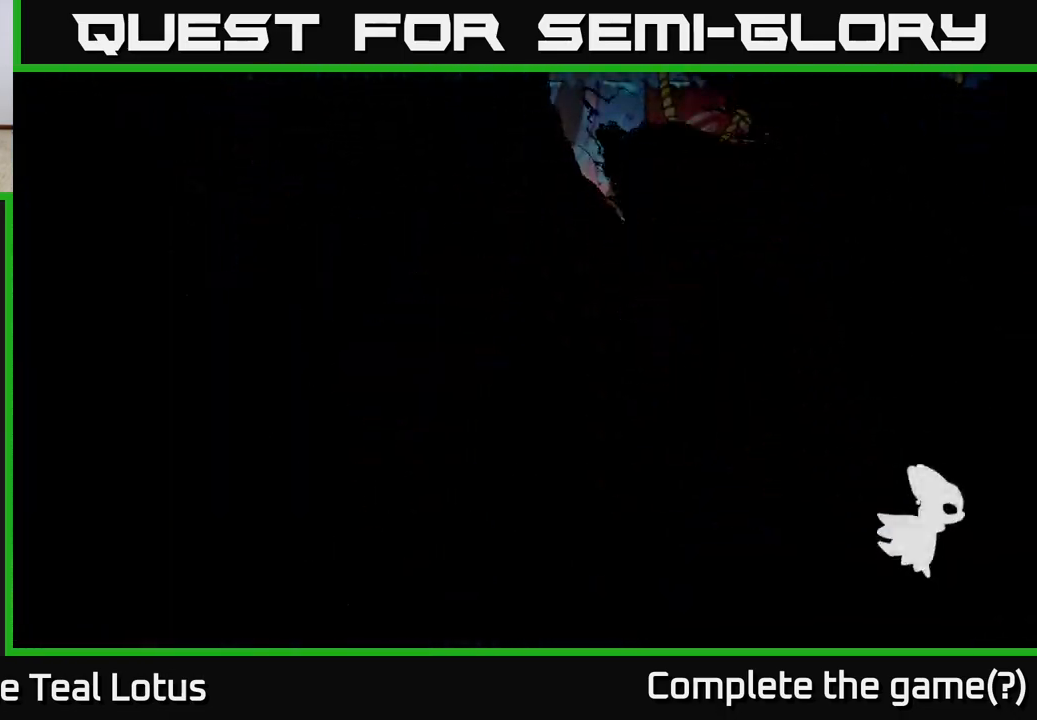
{"buttons": [], "left_stick": "center", "right_stick": "center", "events": [[117, "left_stick", "center"]]}
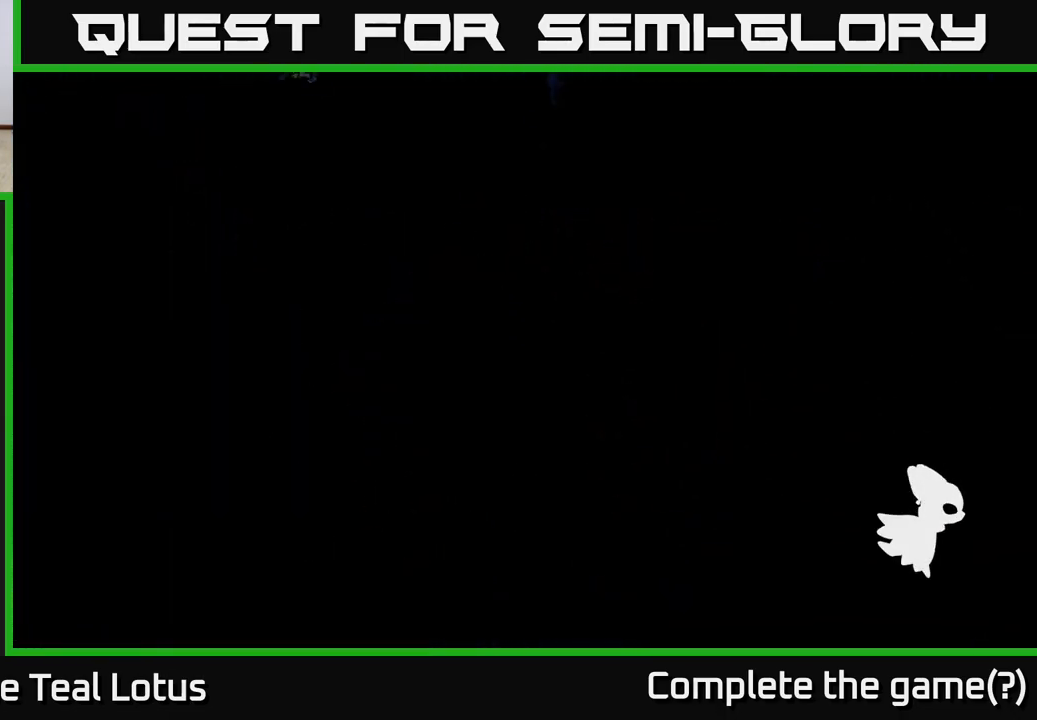
{"buttons": [], "left_stick": "left", "right_stick": "center", "events": [[433, "left_stick", "left"]]}
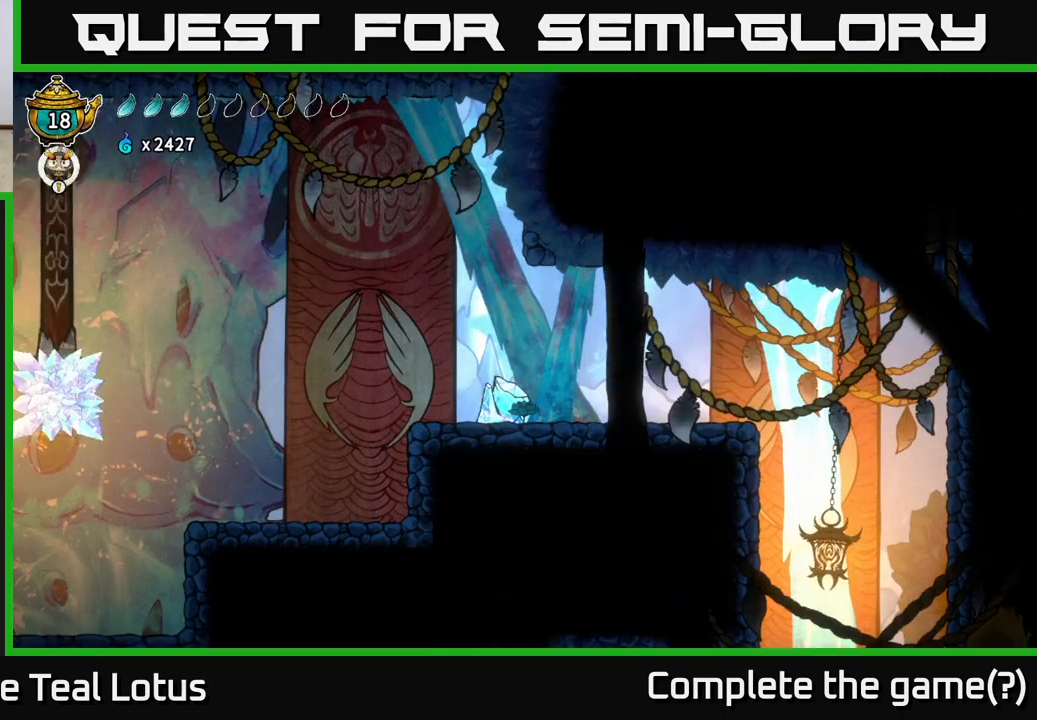
{"buttons": [], "left_stick": "left", "right_stick": "center", "events": []}
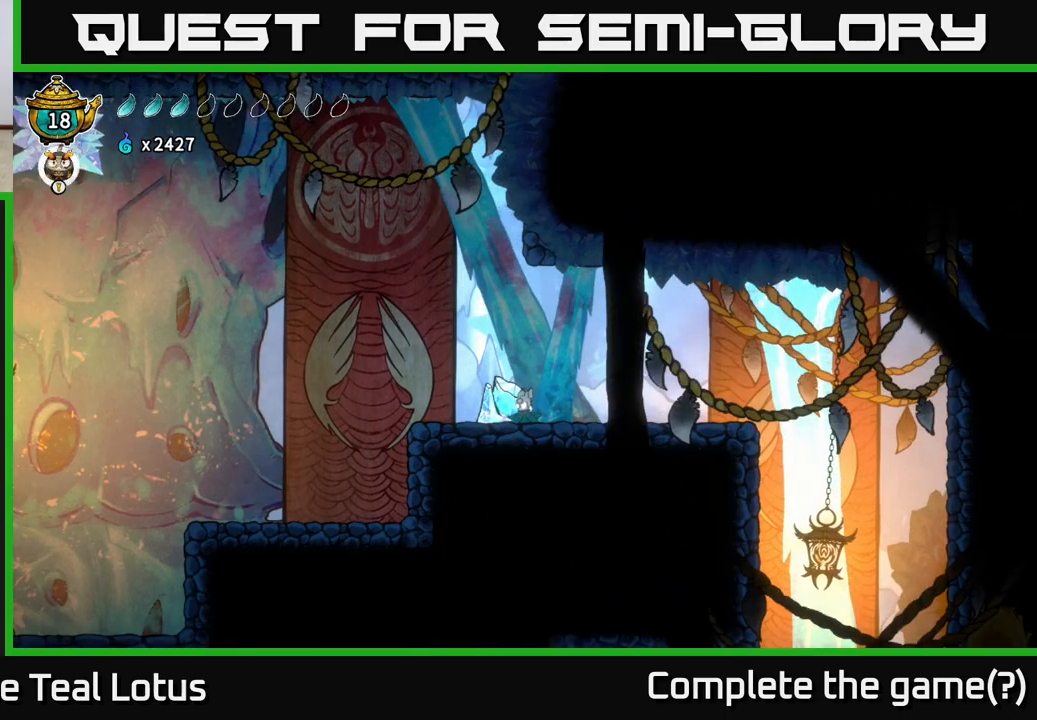
{"buttons": ["R2"], "left_stick": "left", "right_stick": "center", "events": [[433, "R2", "down"]]}
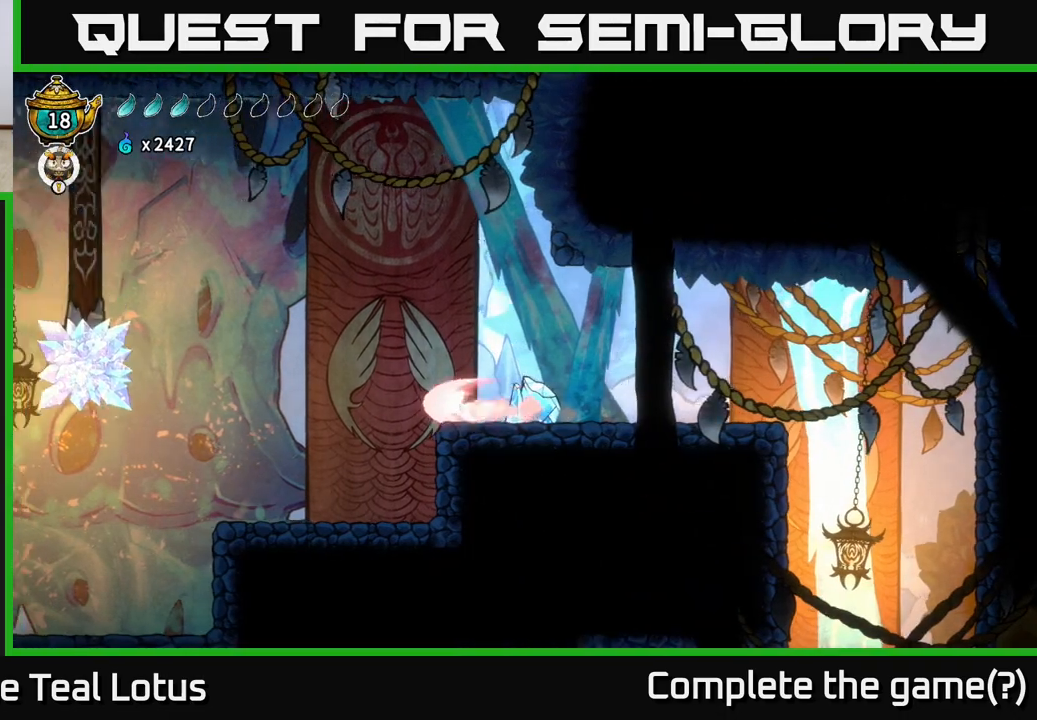
{"buttons": [], "left_stick": "left", "right_stick": "center", "events": [[33, "A", "down"], [233, "A", "up"], [317, "R2", "up"]]}
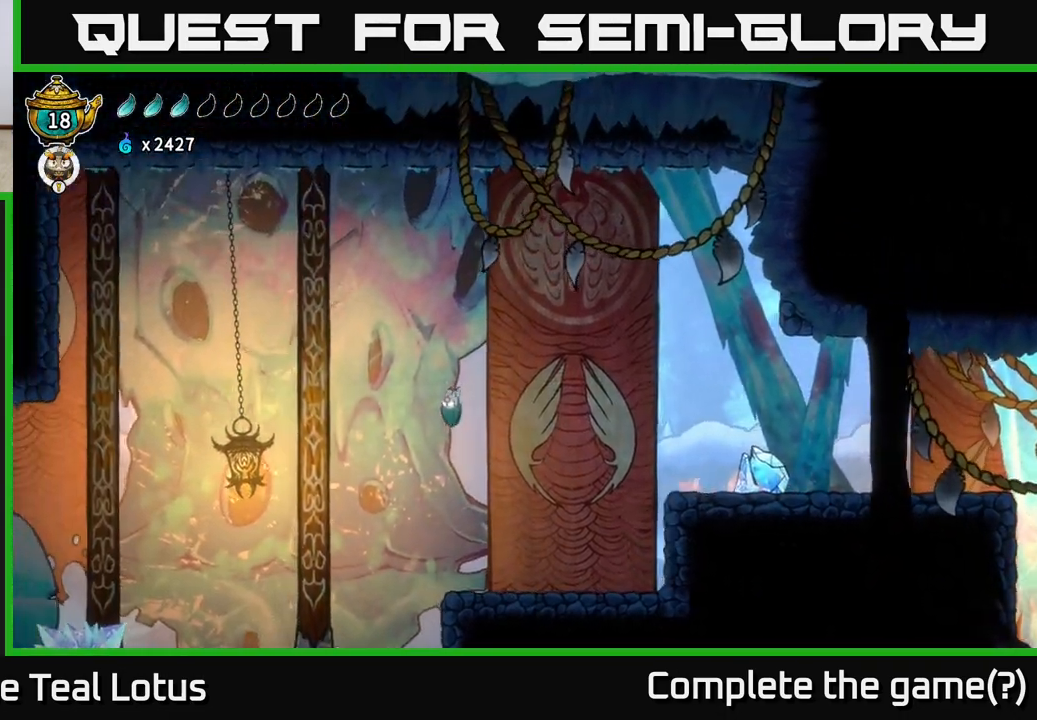
{"buttons": [], "left_stick": "left", "right_stick": "center", "events": []}
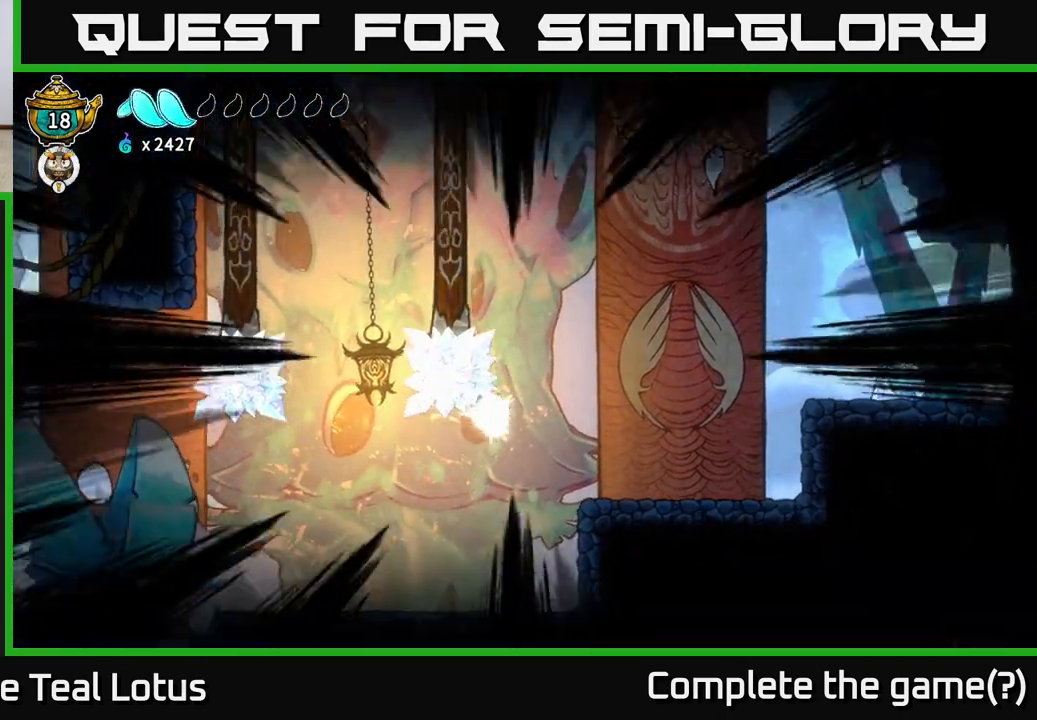
{"buttons": [], "left_stick": "left", "right_stick": "center", "events": [[333, "left_stick", "center"], [467, "left_stick", "left"]]}
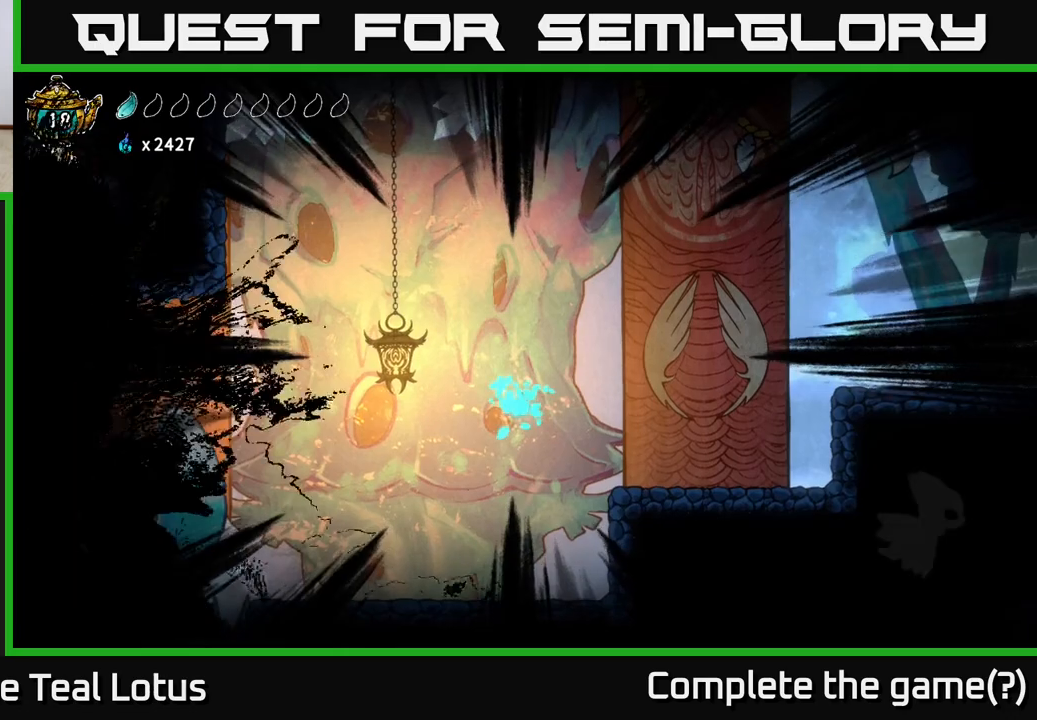
{"buttons": [], "left_stick": "left", "right_stick": "center", "events": [[250, "left_stick", "center"], [450, "left_stick", "left"]]}
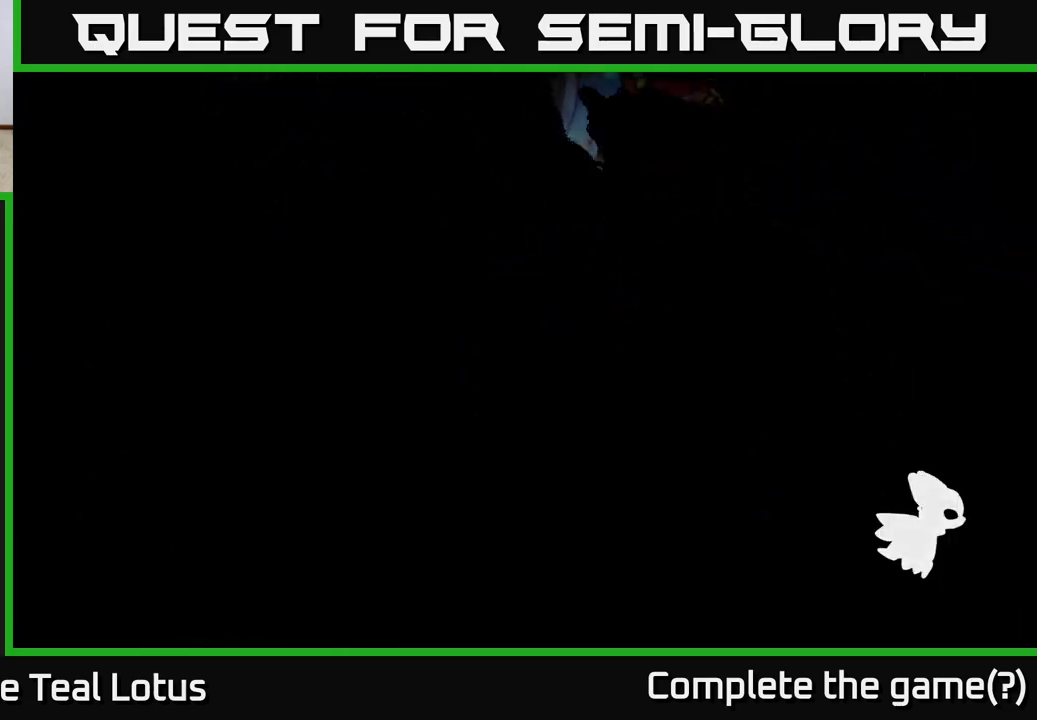
{"buttons": [], "left_stick": "left", "right_stick": "center", "events": [[117, "left_stick", "center"], [283, "left_stick", "left"]]}
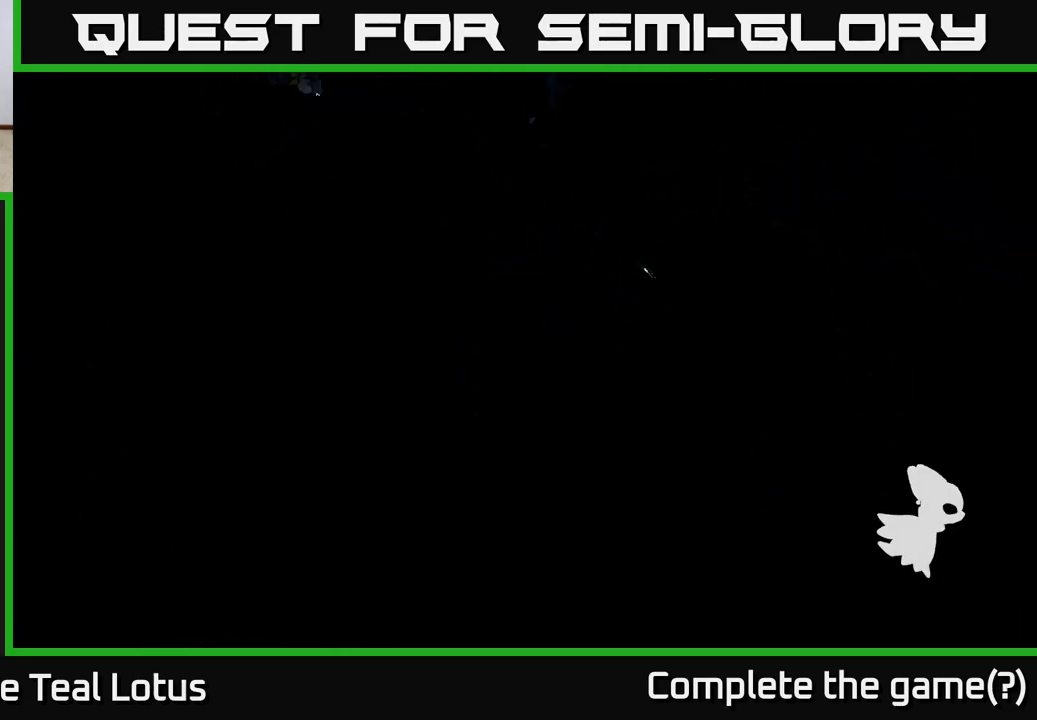
{"buttons": [], "left_stick": "left", "right_stick": "center", "events": [[33, "left_stick", "center"], [283, "left_stick", "left"]]}
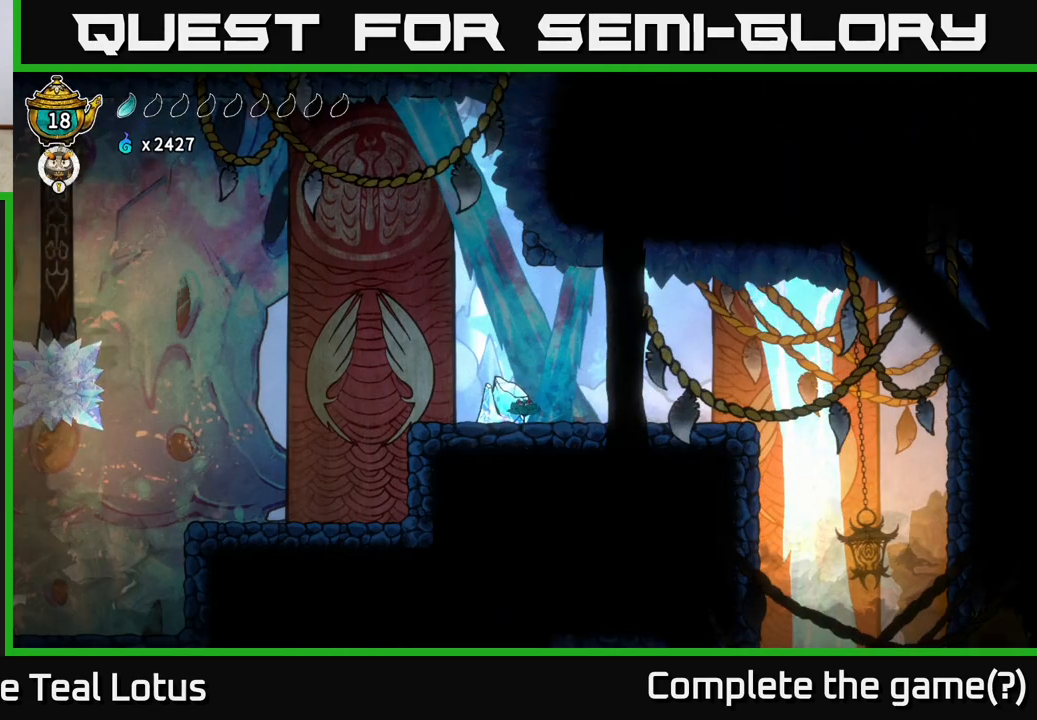
{"buttons": [], "left_stick": "left", "right_stick": "center", "events": []}
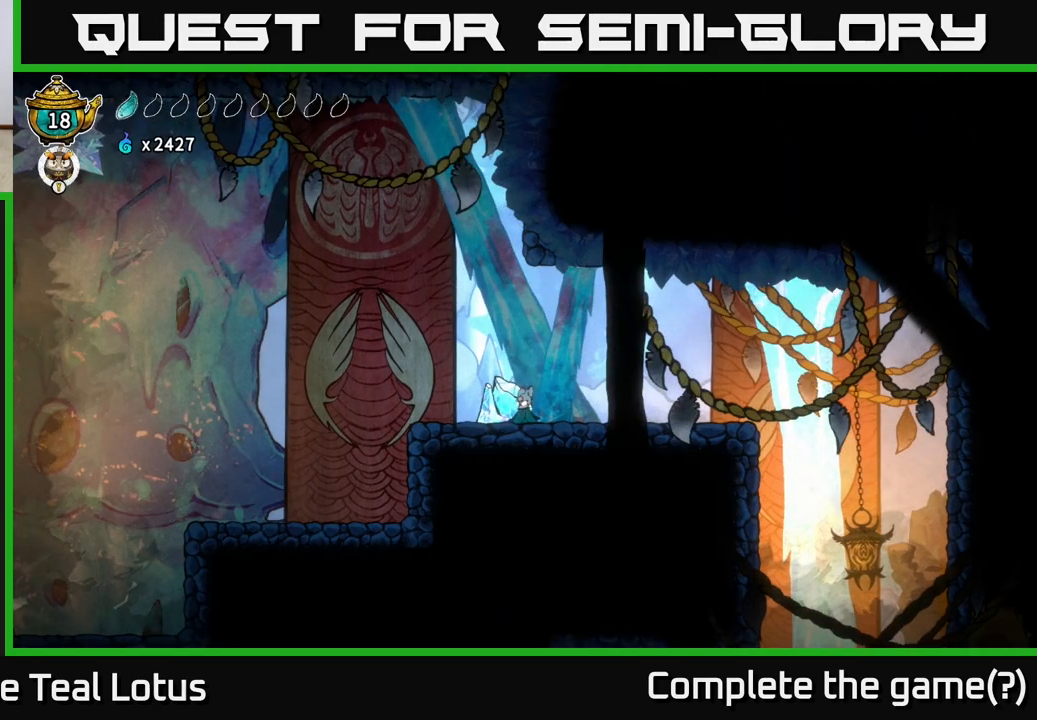
{"buttons": [], "left_stick": "left", "right_stick": "center", "events": []}
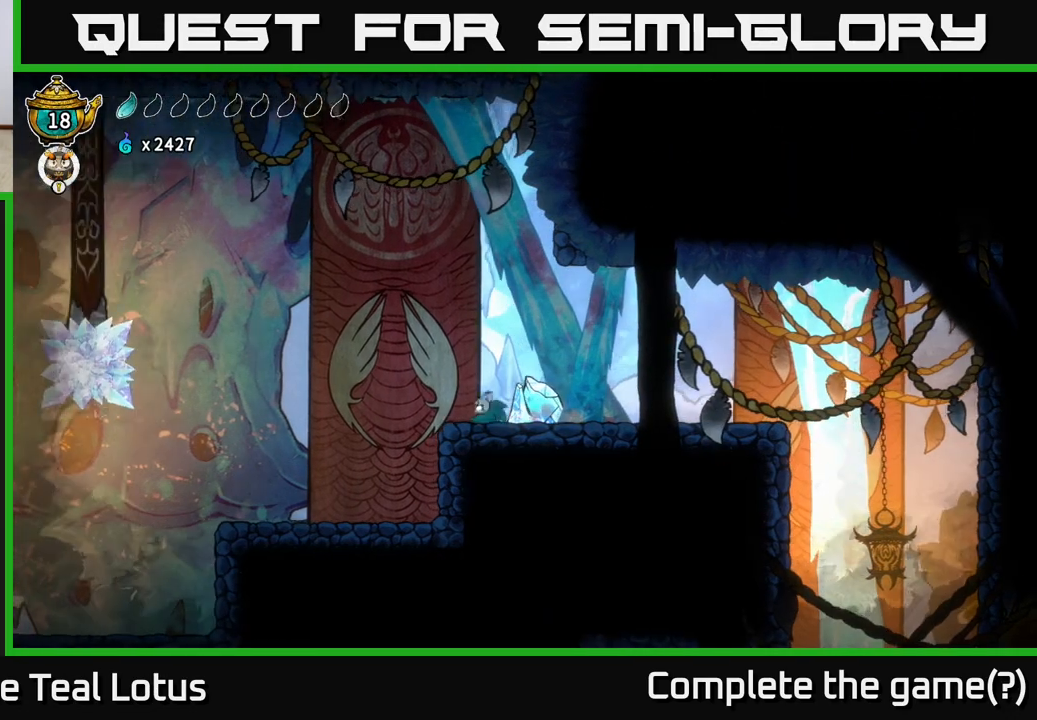
{"buttons": [], "left_stick": "left", "right_stick": "center", "events": [[33, "R2", "down"], [133, "A", "down"], [367, "A", "up"], [433, "R2", "up"]]}
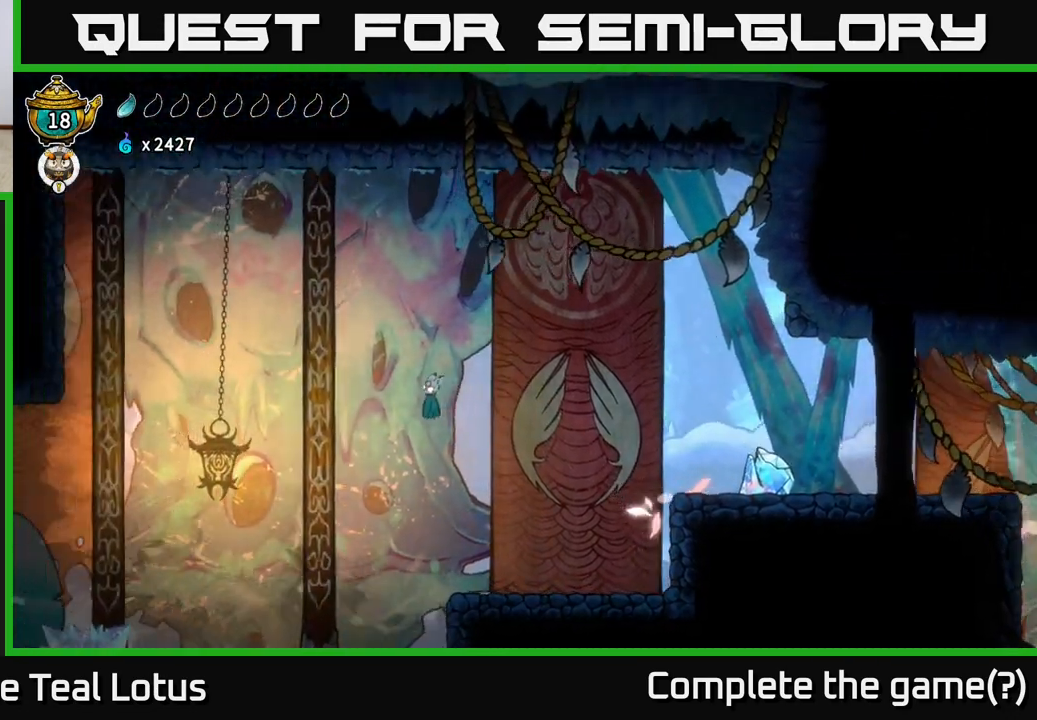
{"buttons": [], "left_stick": "left", "right_stick": "center", "events": []}
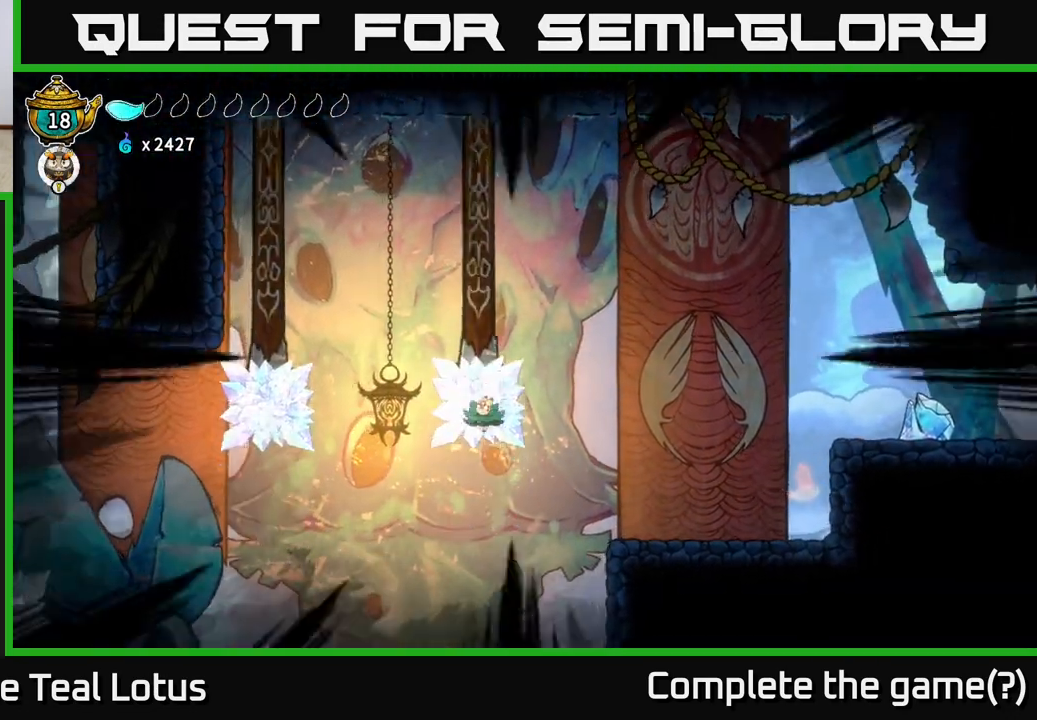
{"buttons": [], "left_stick": "center", "right_stick": "center", "events": [[233, "left_stick", "center"]]}
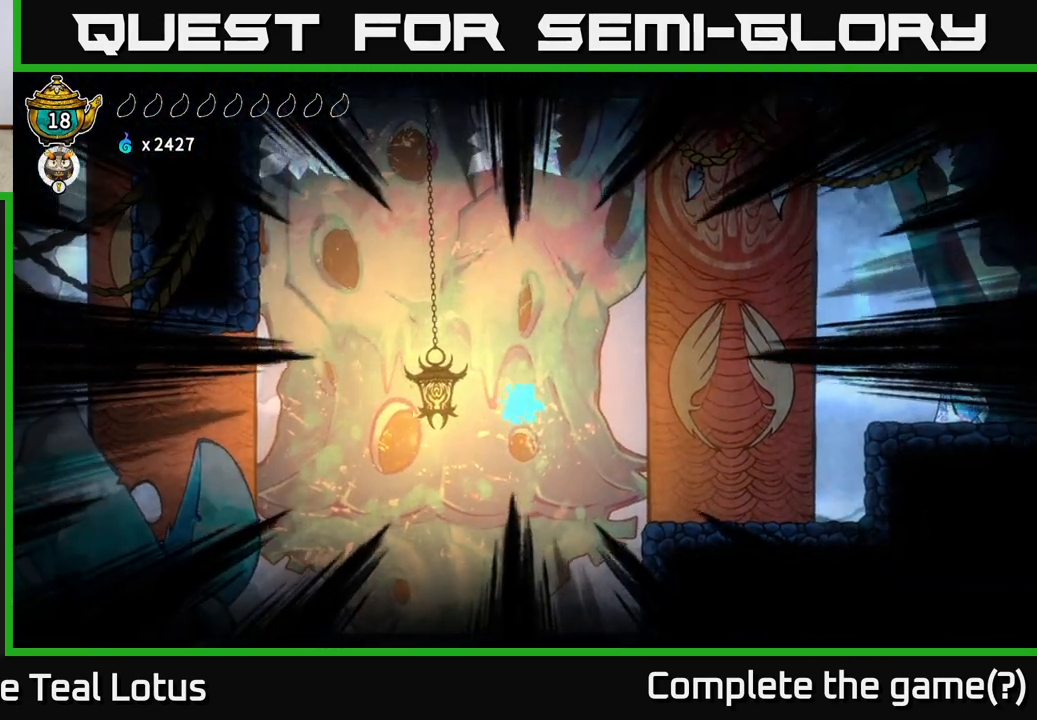
{"buttons": [], "left_stick": "left", "right_stick": "center", "events": [[300, "left_stick", "down-left"], [500, "left_stick", "left"]]}
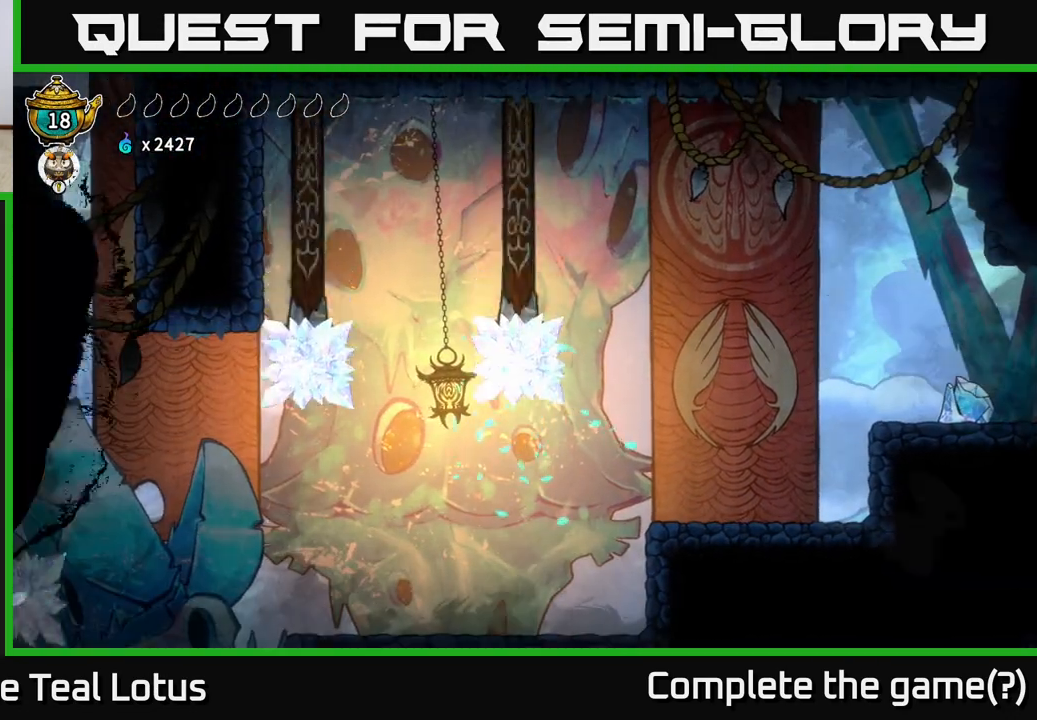
{"buttons": [], "left_stick": "center", "right_stick": "center", "events": [[100, "left_stick", "center"]]}
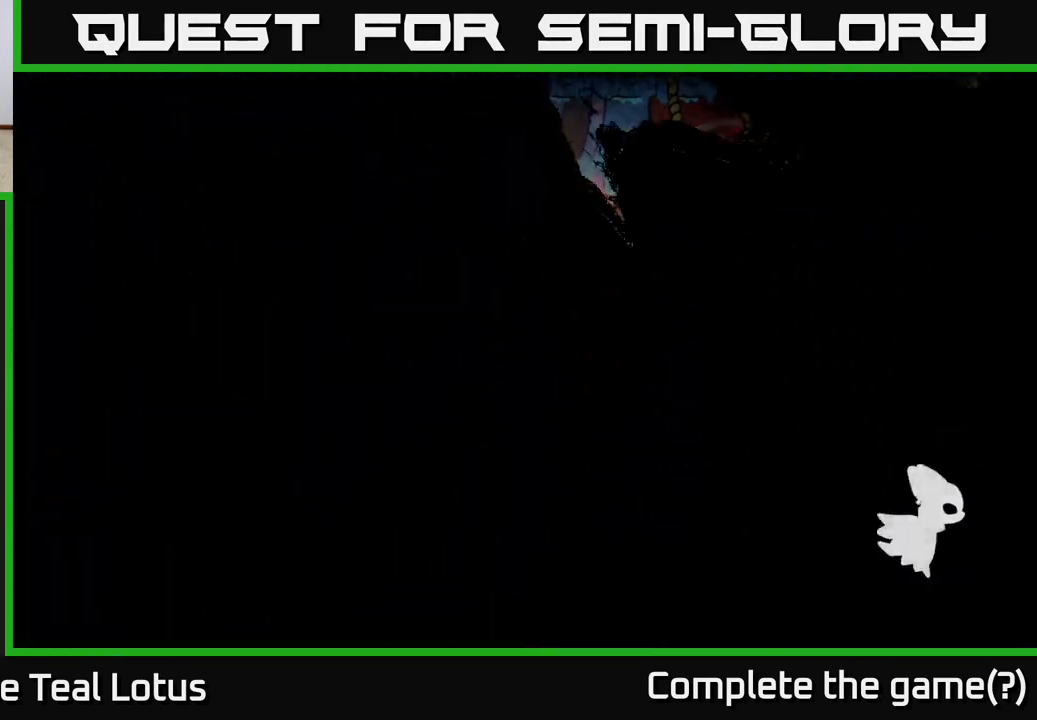
{"buttons": [], "left_stick": "left", "right_stick": "center", "events": [[433, "left_stick", "left"]]}
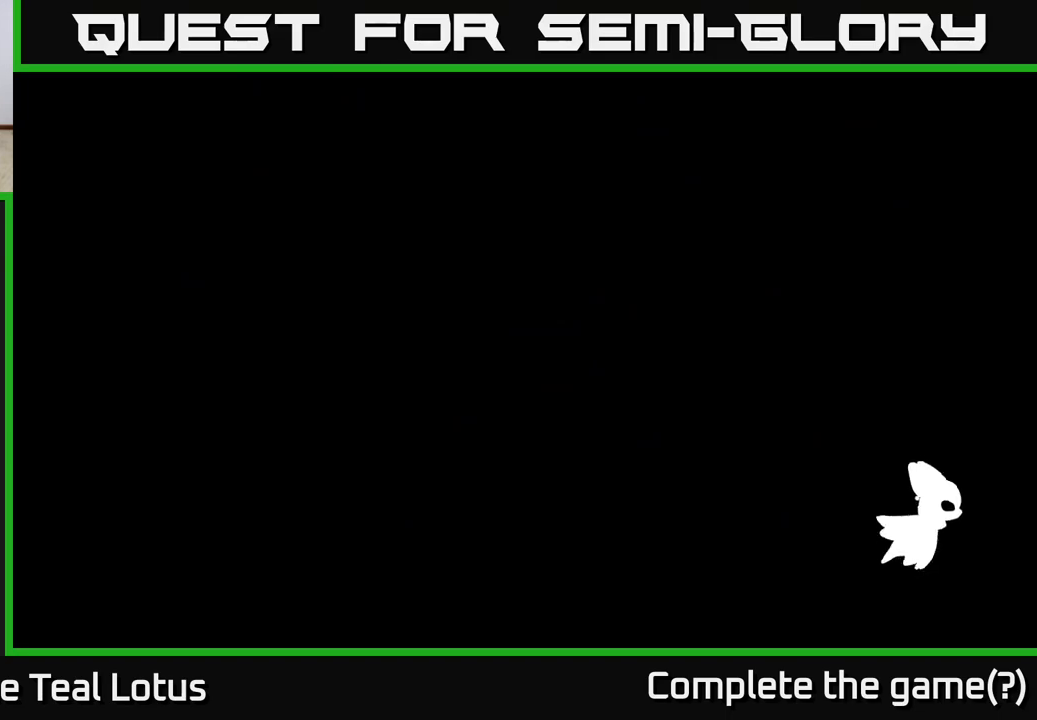
{"buttons": [], "left_stick": "center", "right_stick": "center", "events": [[350, "left_stick", "center"]]}
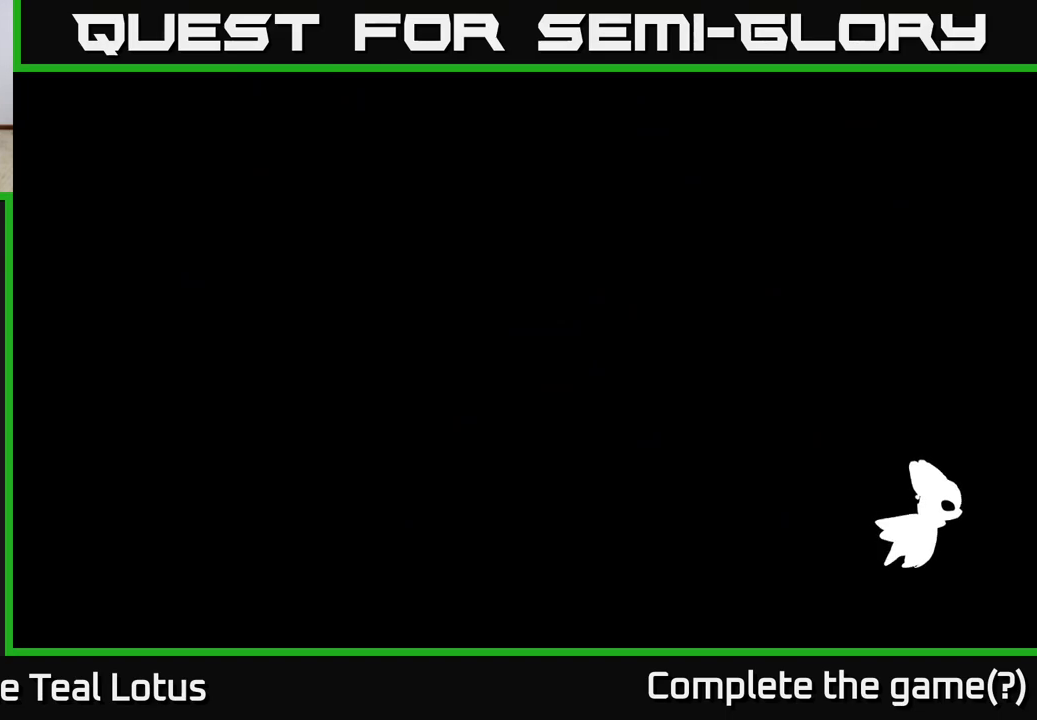
{"buttons": [], "left_stick": "center", "right_stick": "center", "events": []}
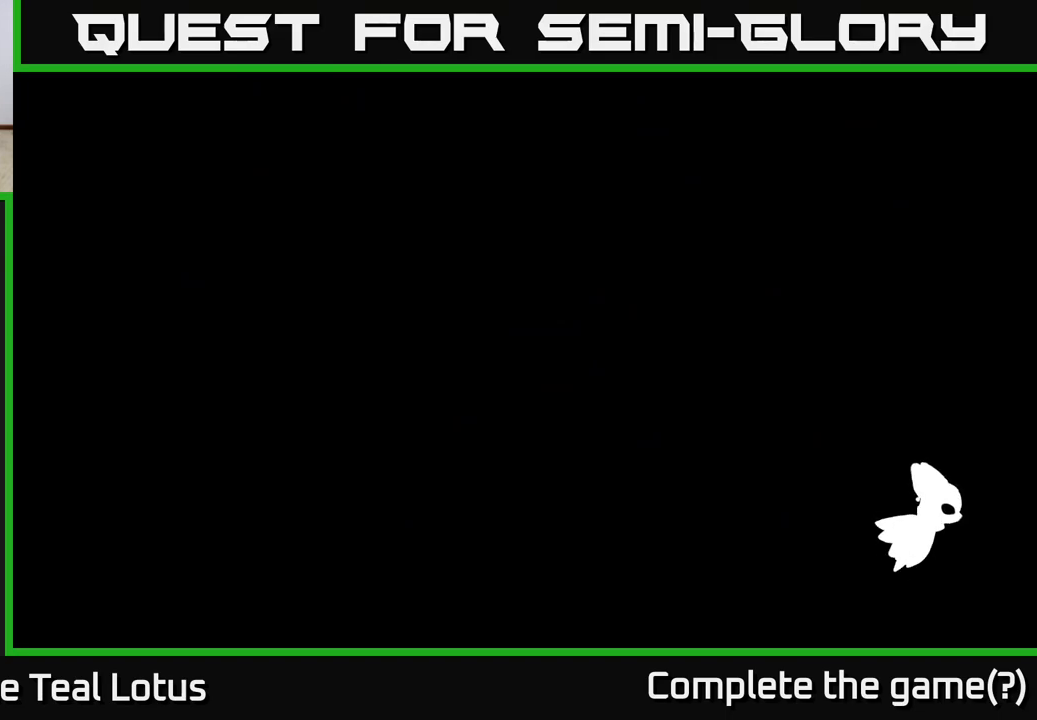
{"buttons": [], "left_stick": "center", "right_stick": "center", "events": []}
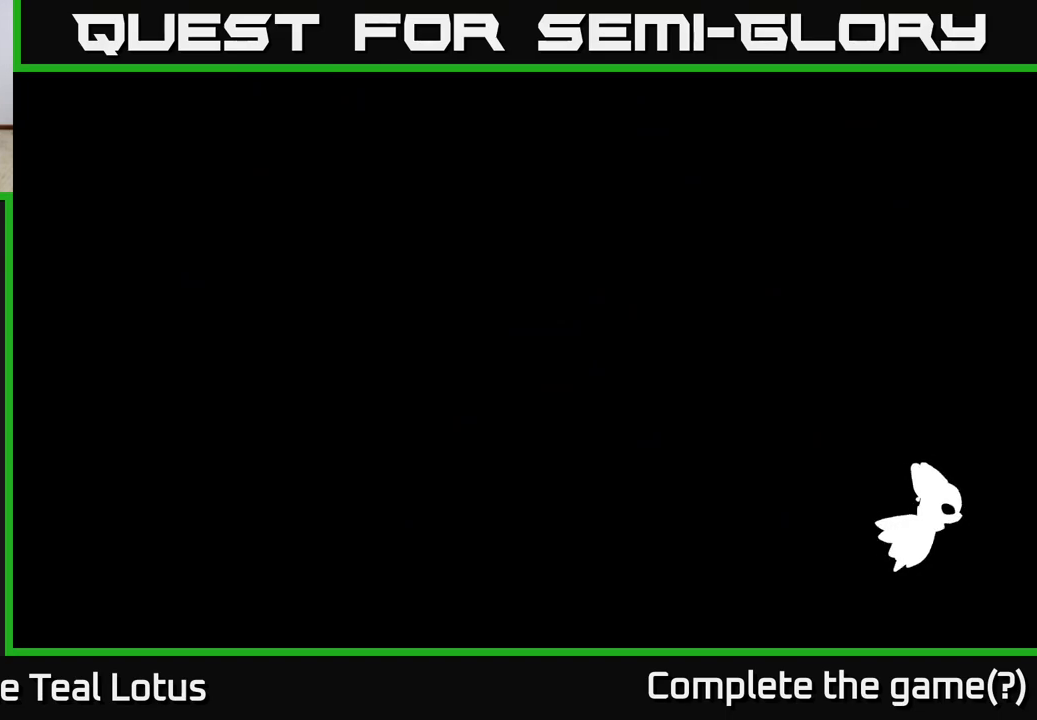
{"buttons": [], "left_stick": "center", "right_stick": "center", "events": []}
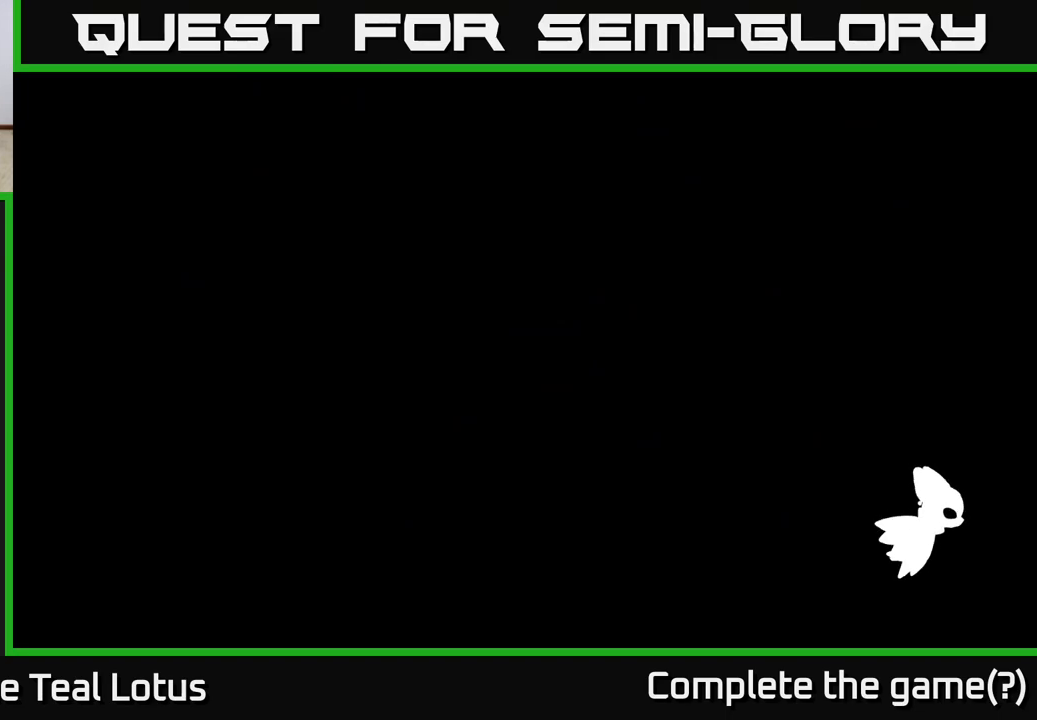
{"buttons": [], "left_stick": "center", "right_stick": "center", "events": []}
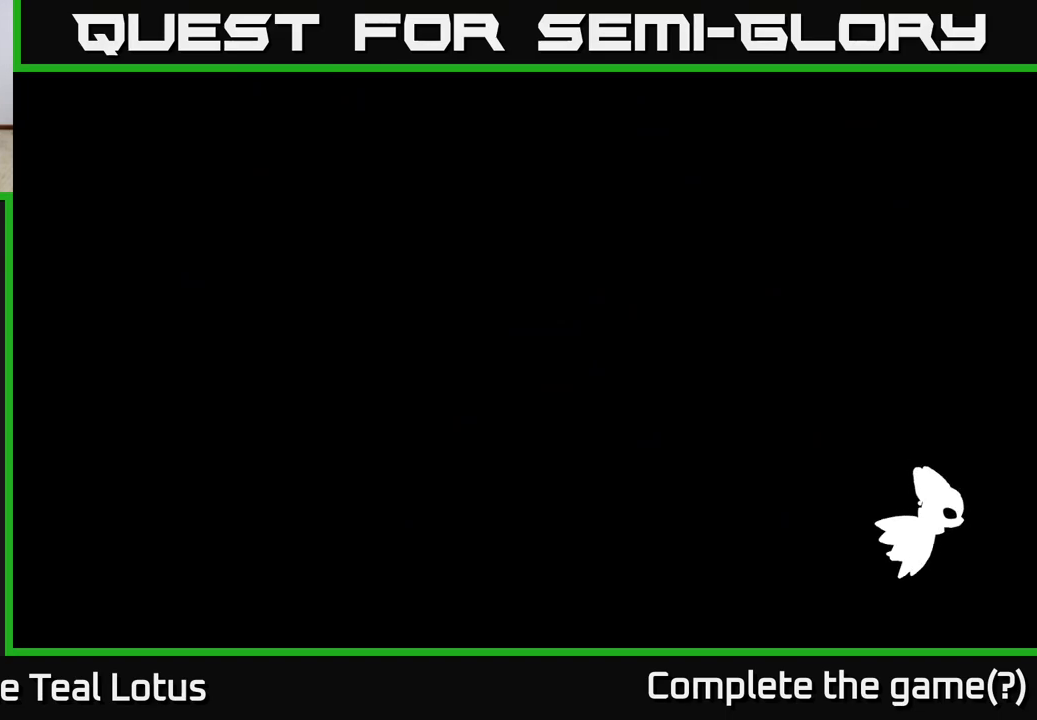
{"buttons": [], "left_stick": "center", "right_stick": "center", "events": []}
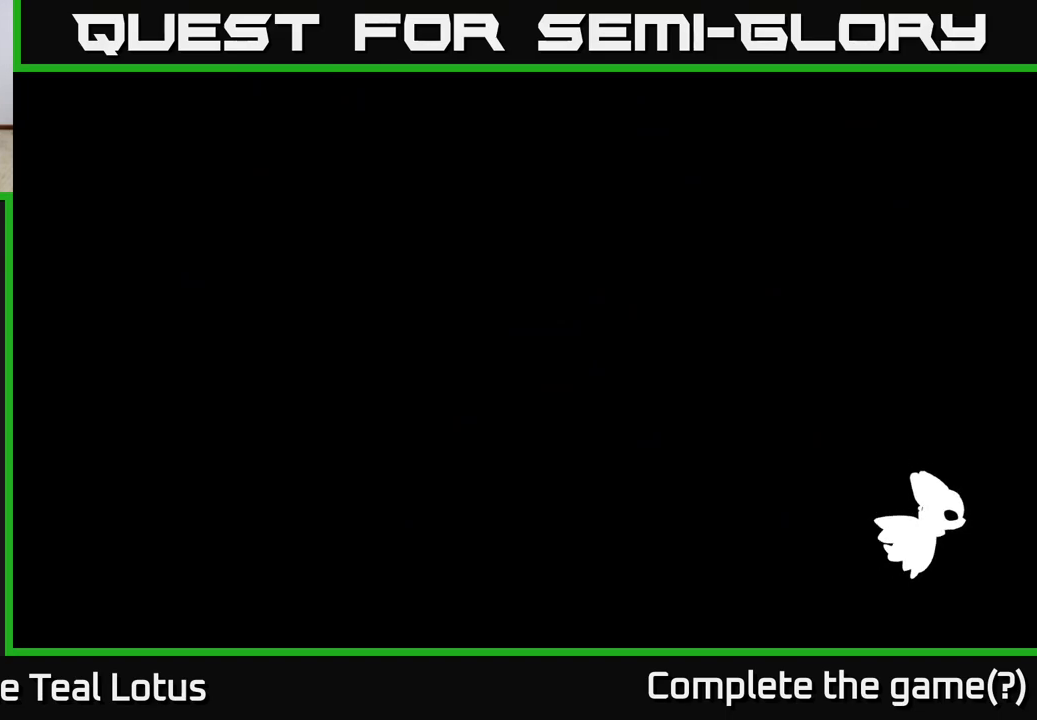
{"buttons": [], "left_stick": "center", "right_stick": "center", "events": []}
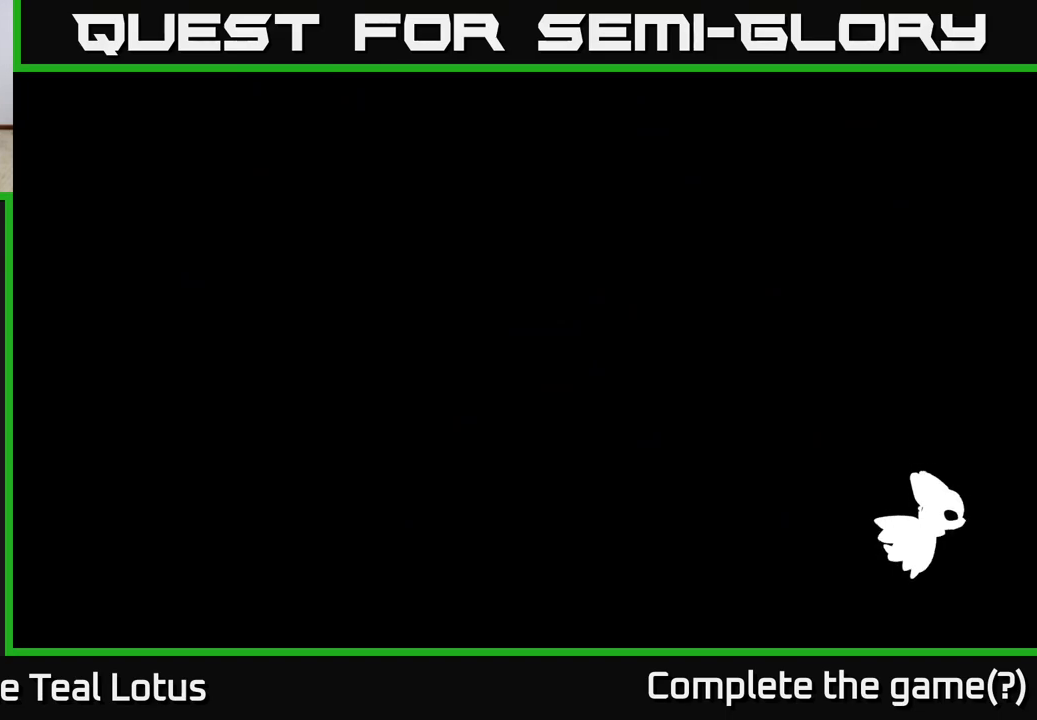
{"buttons": [], "left_stick": "center", "right_stick": "center", "events": []}
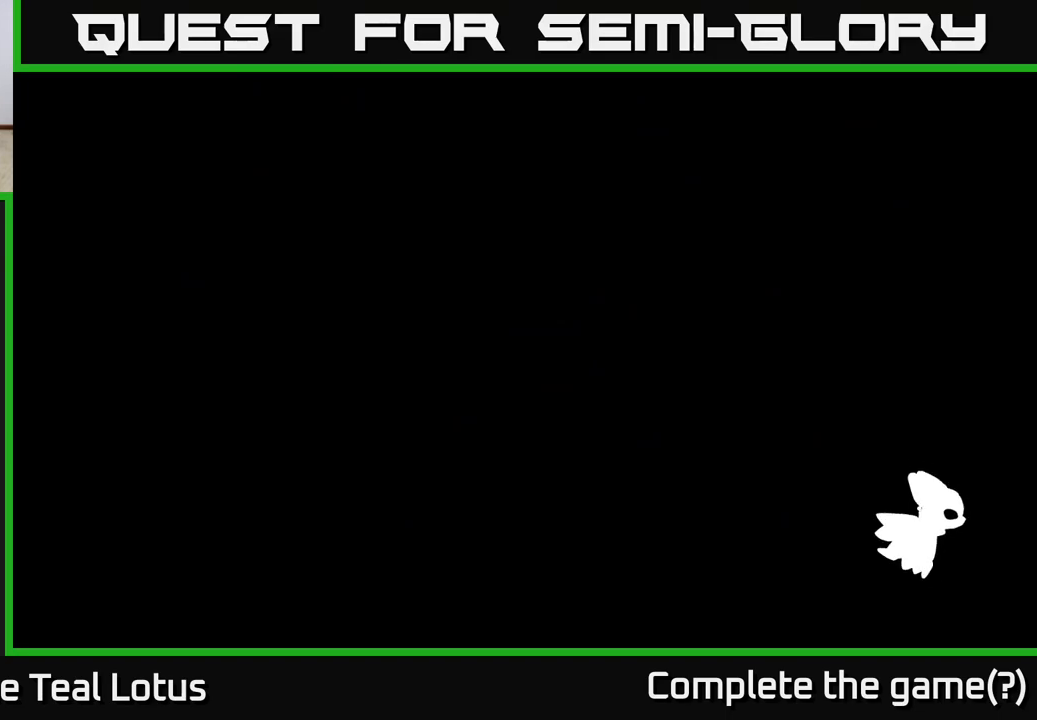
{"buttons": [], "left_stick": "center", "right_stick": "center", "events": []}
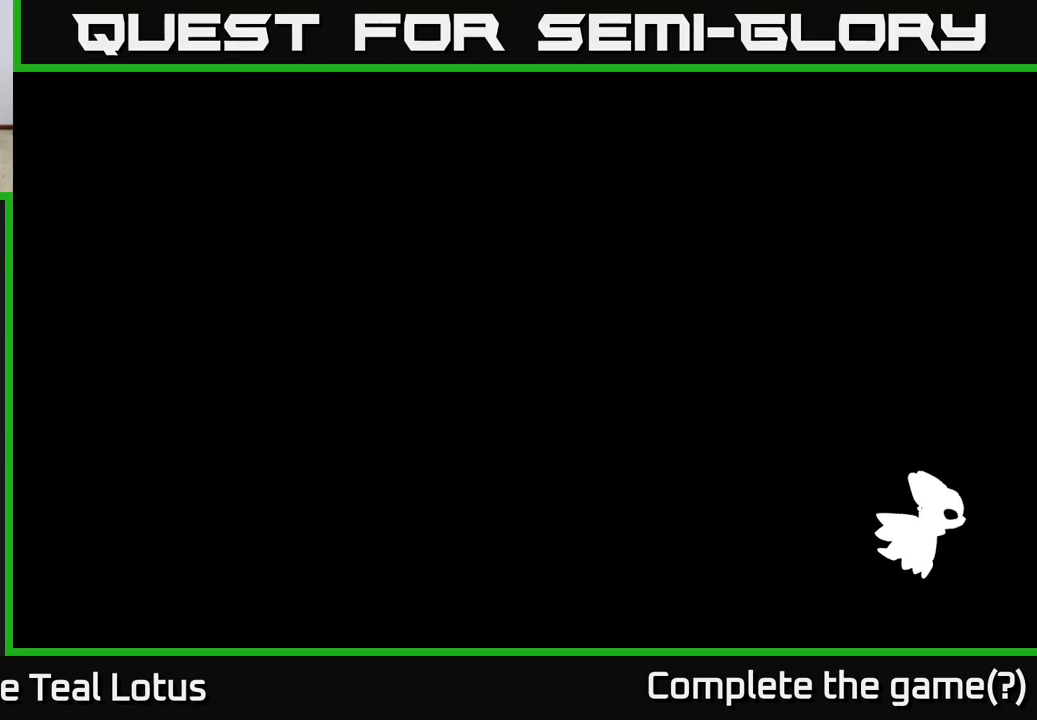
{"buttons": [], "left_stick": "center", "right_stick": "center", "events": []}
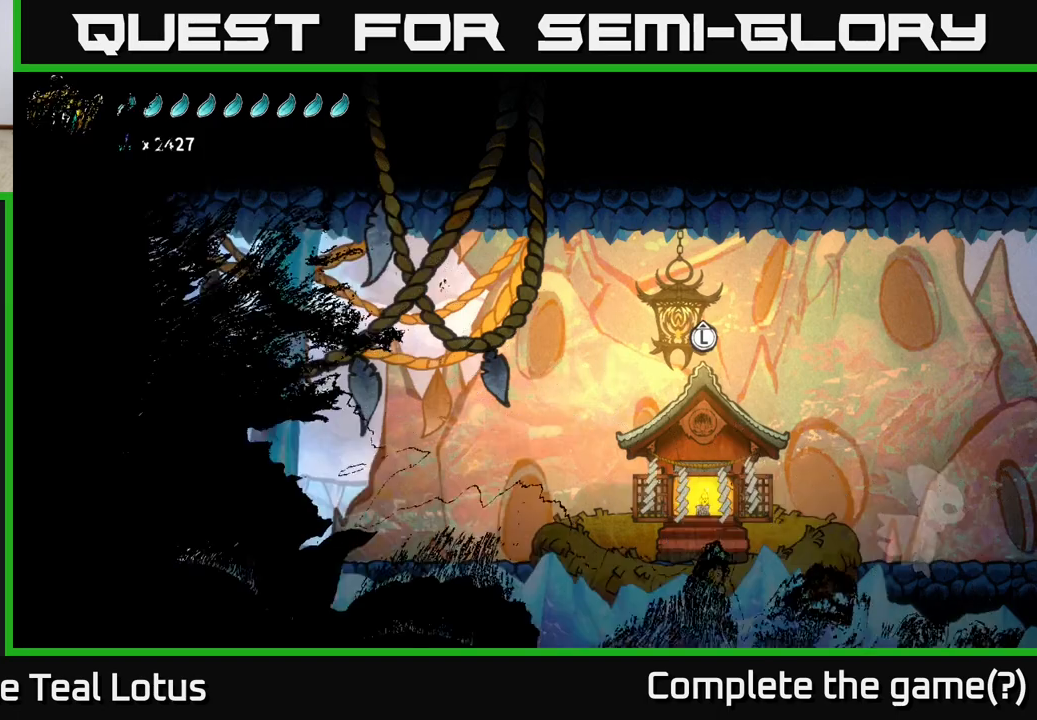
{"buttons": [], "left_stick": "center", "right_stick": "center", "events": []}